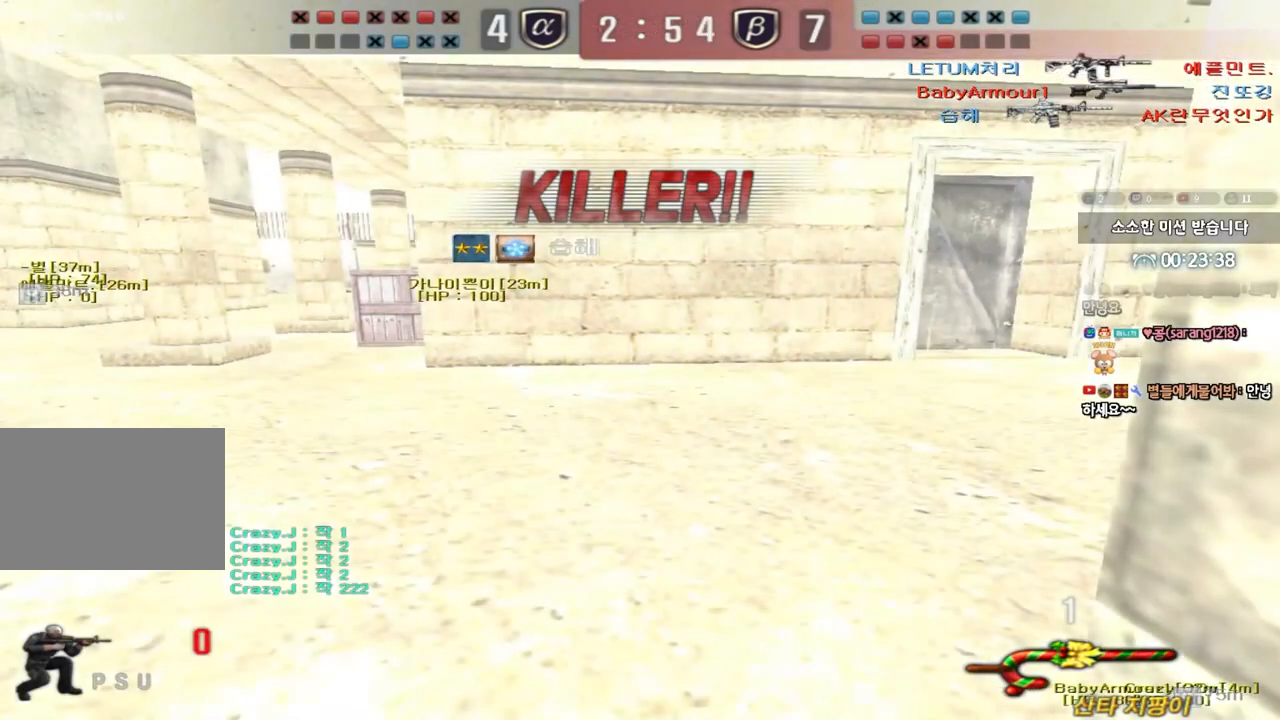
Gameplay with keyboard; each line is a JSON object with the keys held at the frame after it. "events" lists presses ("down") and releases ("up") of "a", "ctrl", "d", "e", "f", "q", "r", "s", "shift", "space", "tab" and "w" between this image and that frame as [ms after this image, input, new state], when the widget could be followed in between. No other keys are recorded. Mouse input is not recorded.
{"keys": [], "events": []}
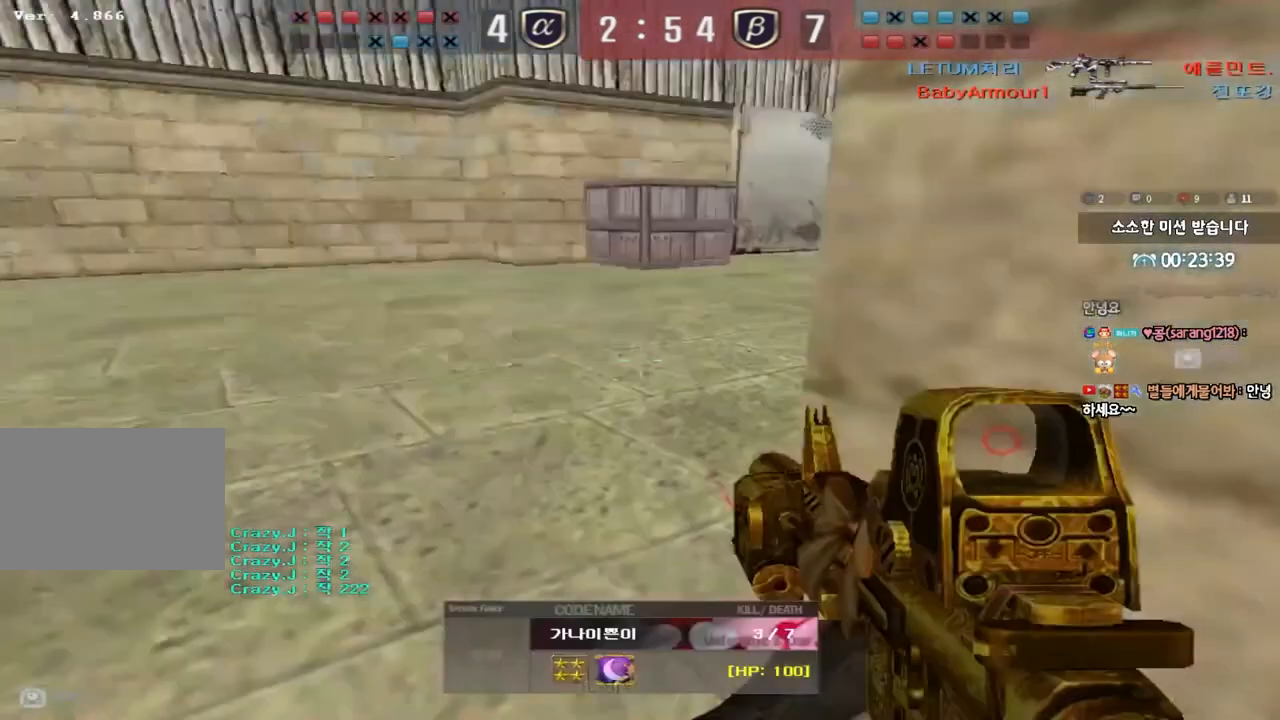
{"keys": [], "events": []}
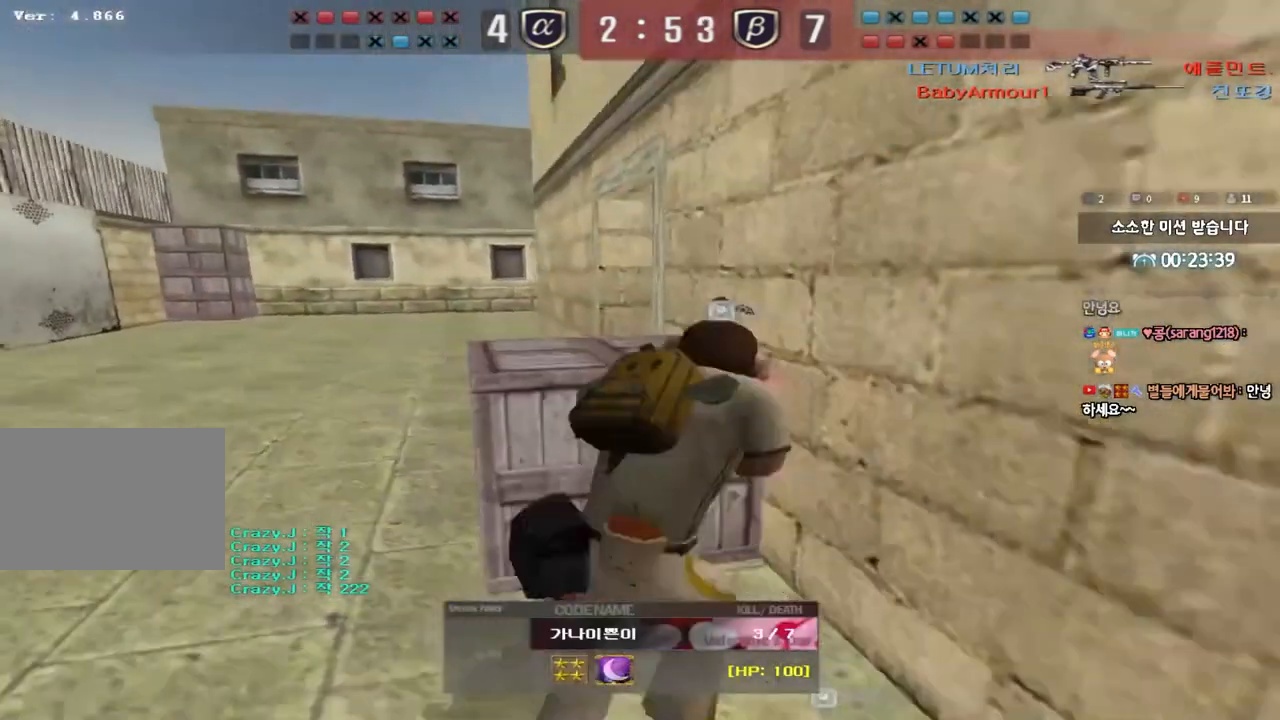
{"keys": [], "events": []}
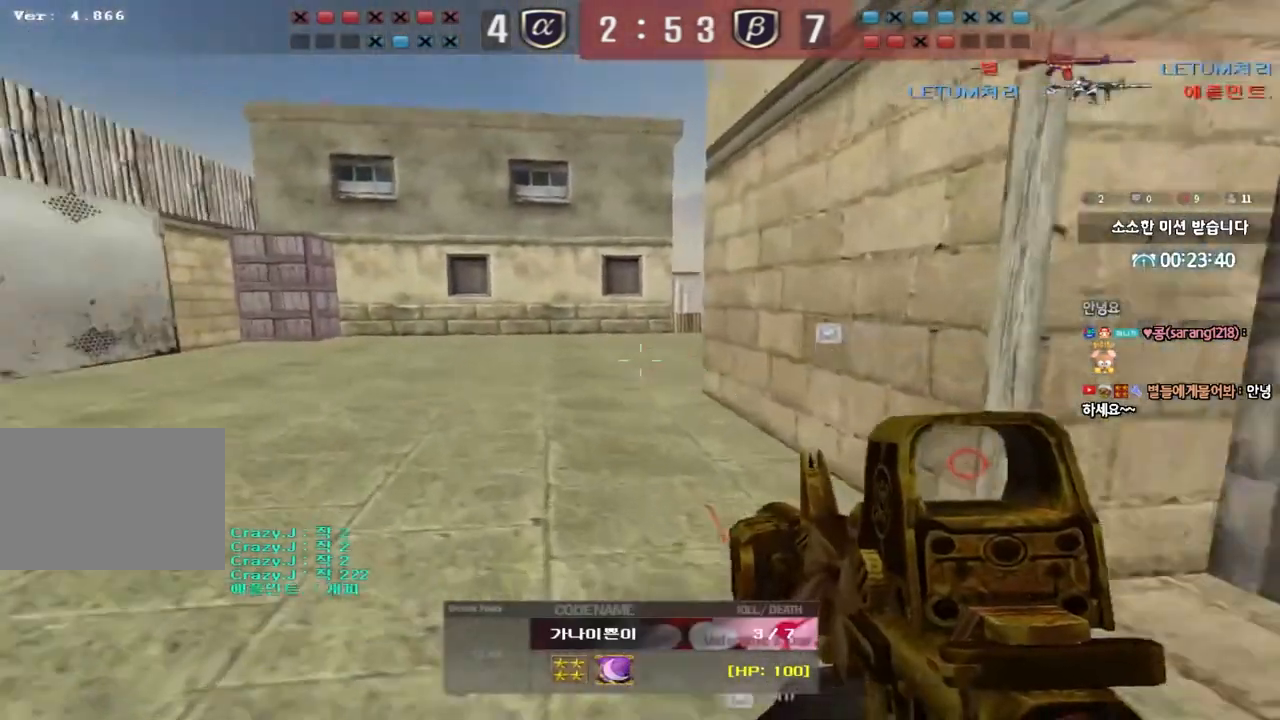
{"keys": [], "events": []}
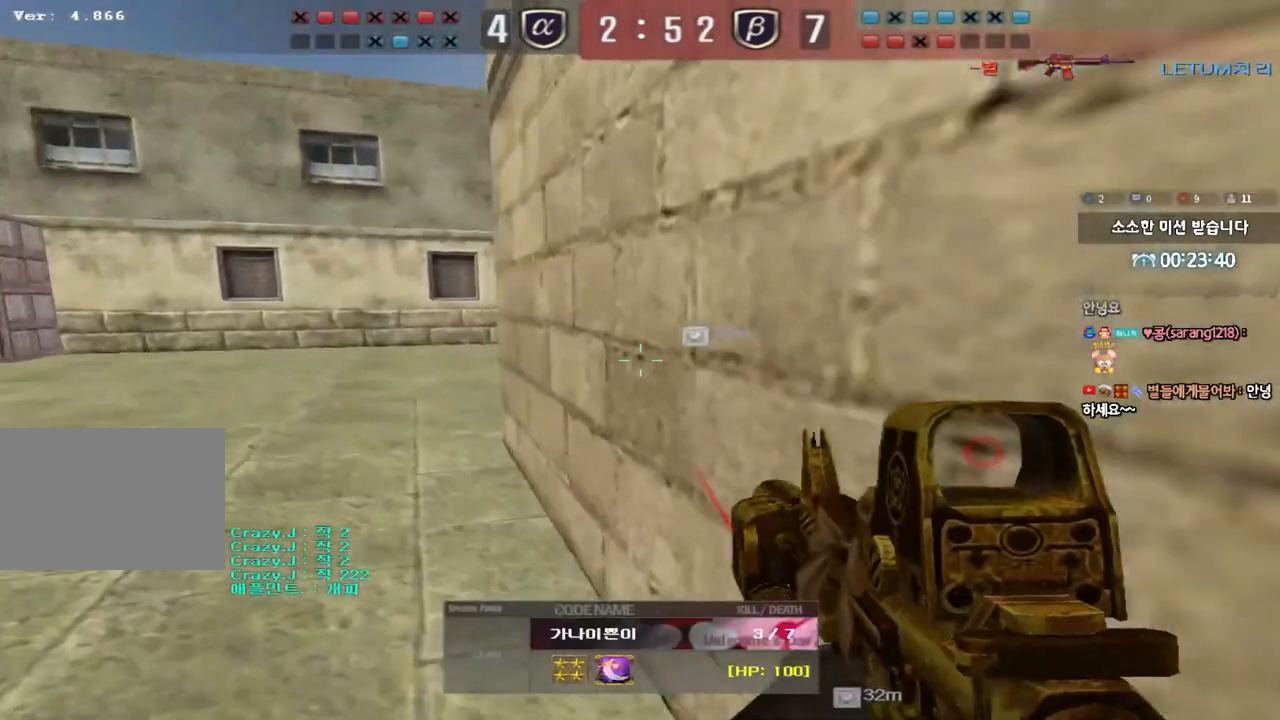
{"keys": [], "events": []}
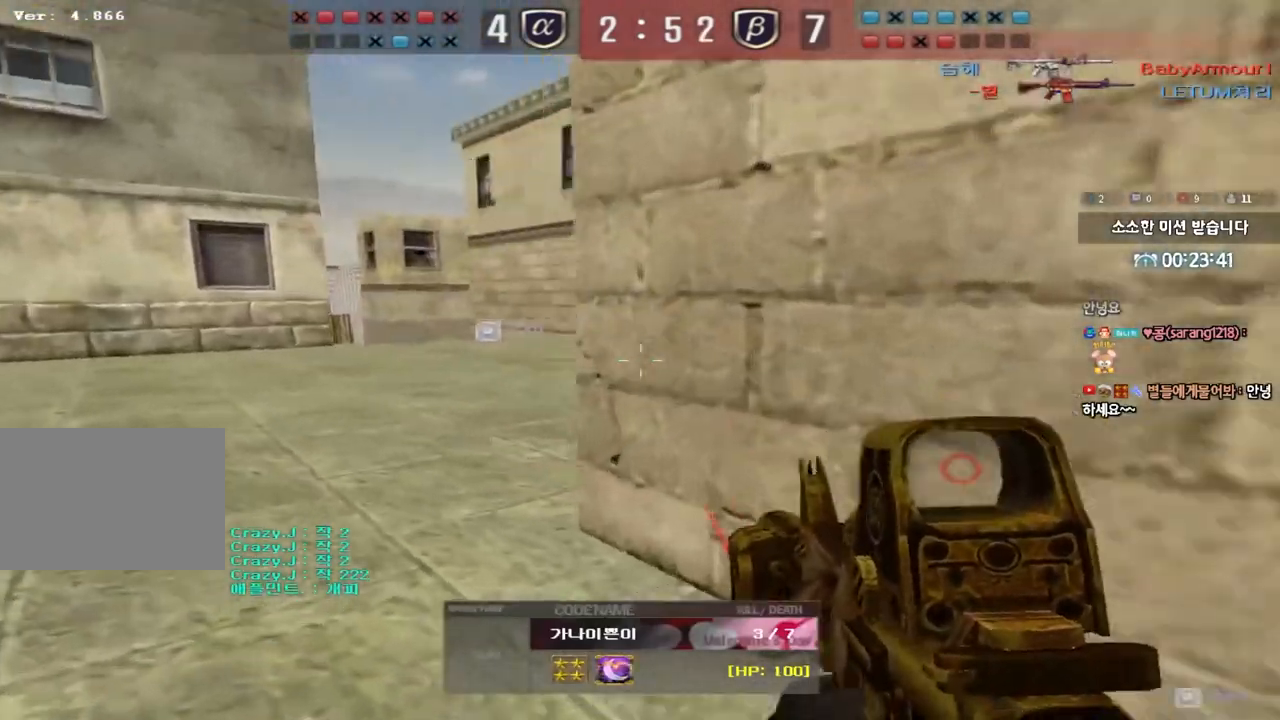
{"keys": [], "events": []}
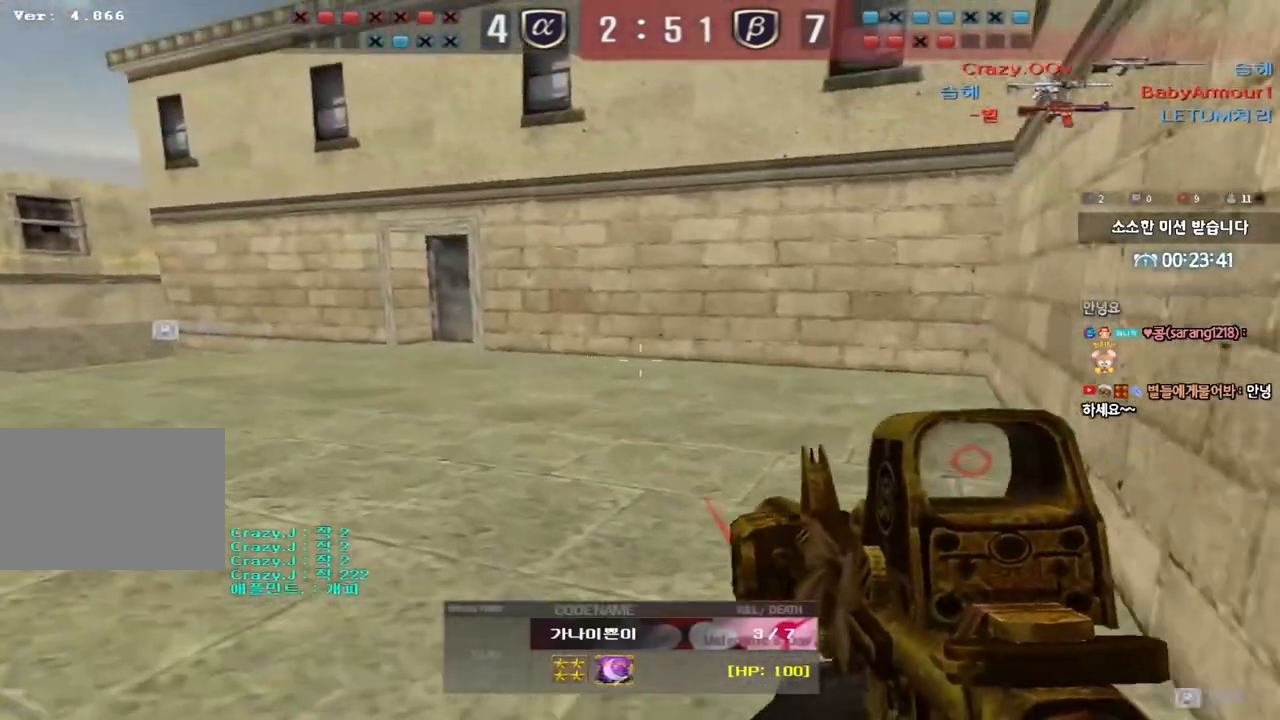
{"keys": ["tab"], "events": [[367, "tab", "down"]]}
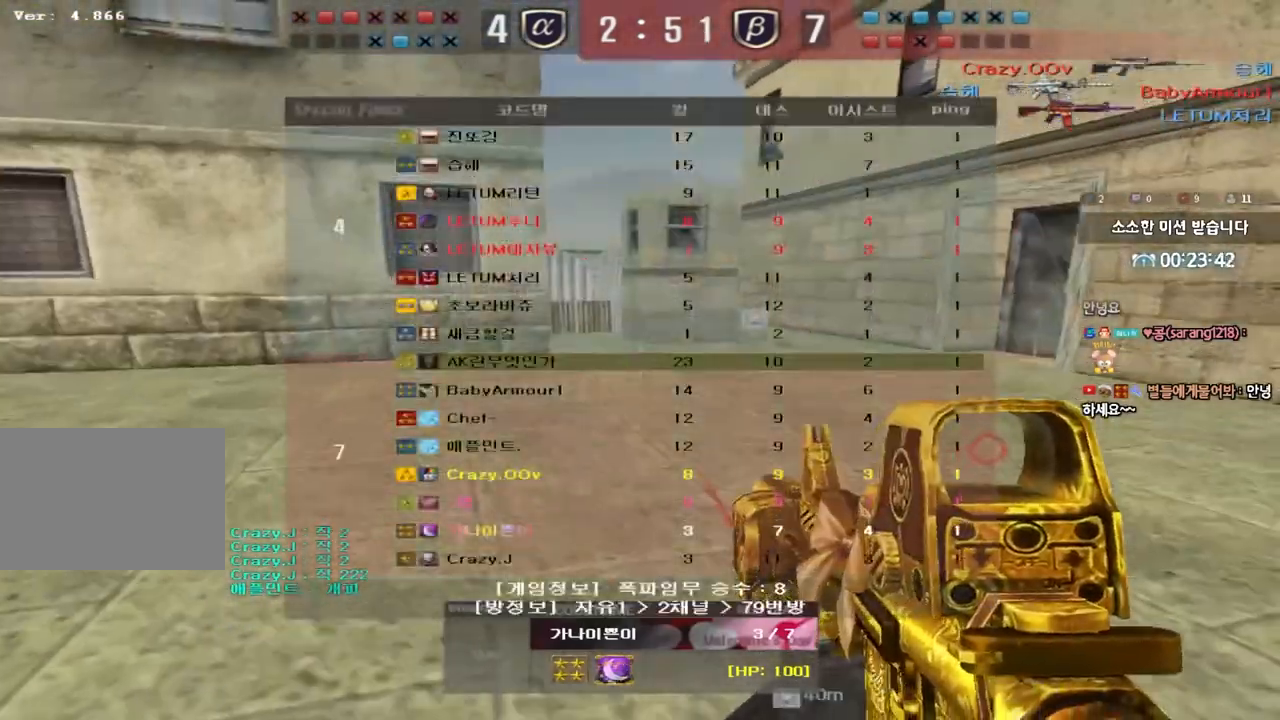
{"keys": ["tab"], "events": []}
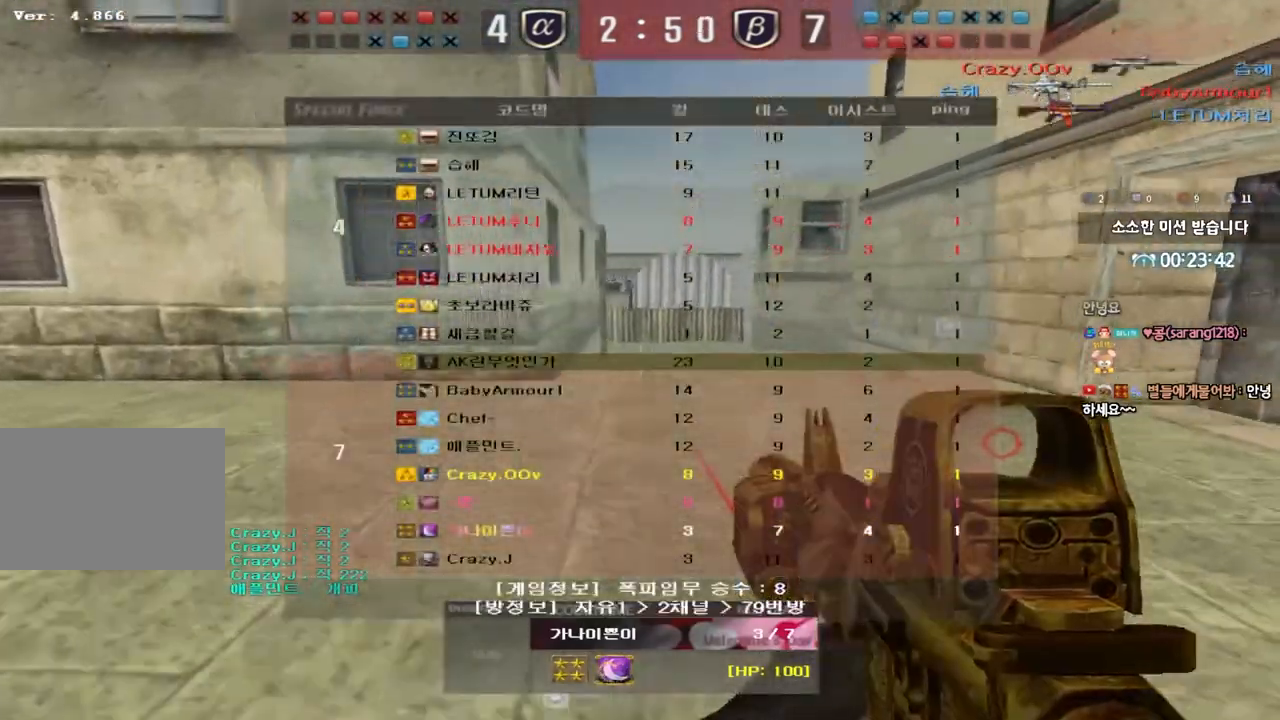
{"keys": ["tab"], "events": []}
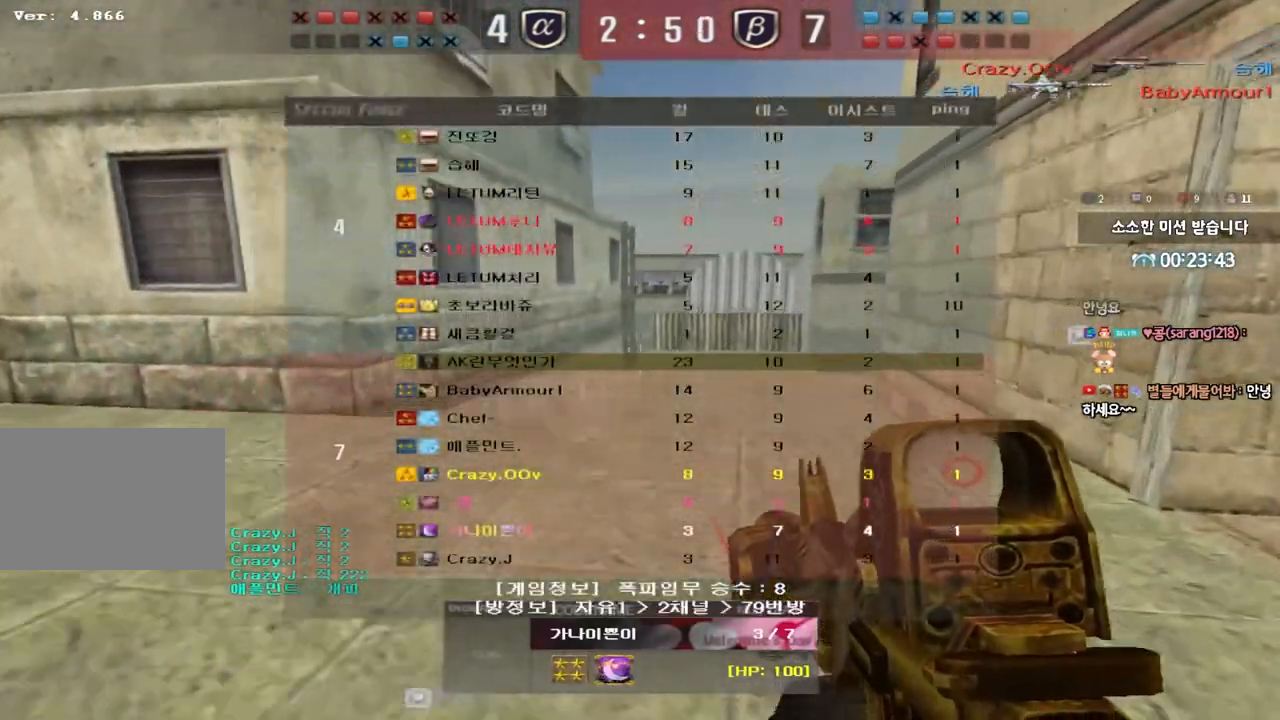
{"keys": [], "events": [[400, "tab", "up"]]}
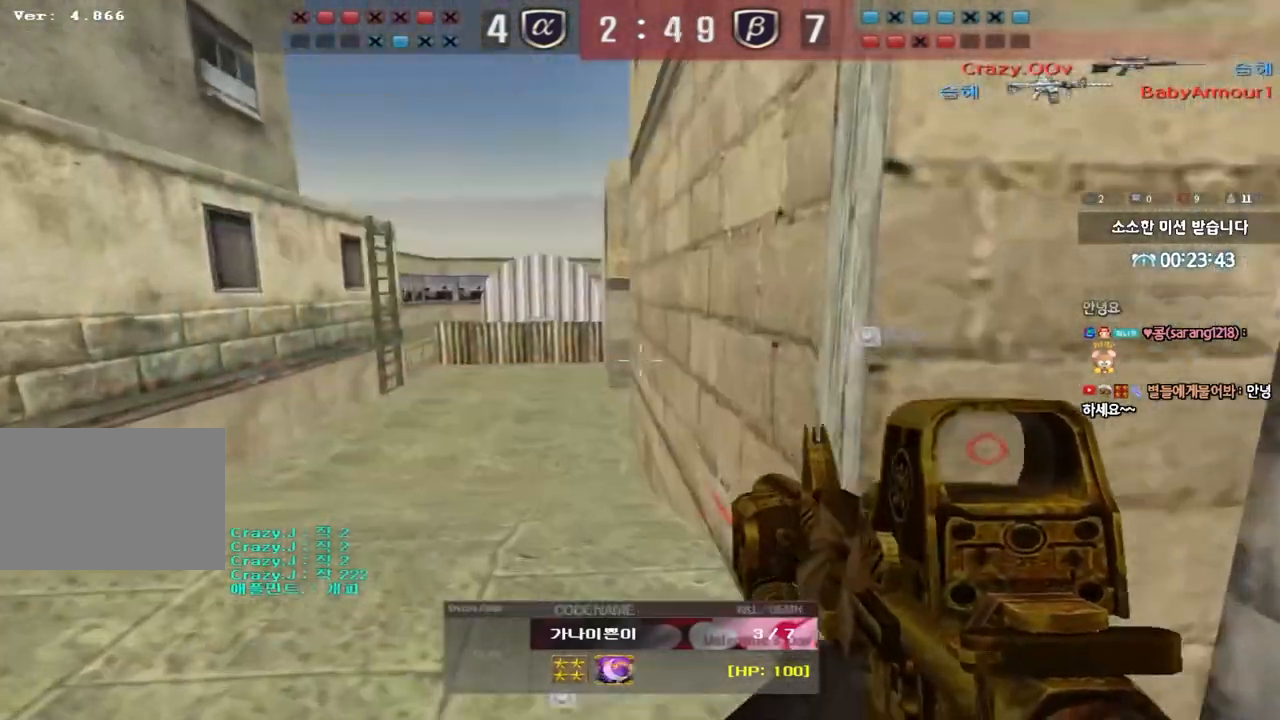
{"keys": [], "events": []}
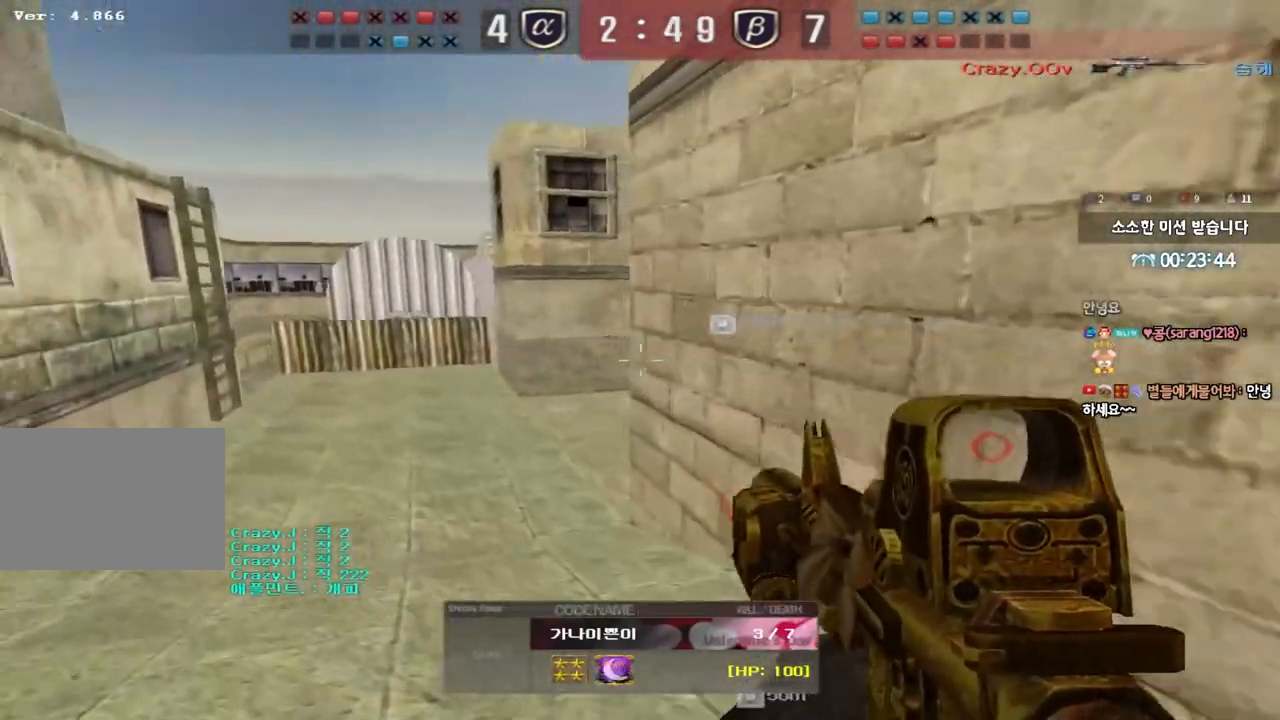
{"keys": [], "events": []}
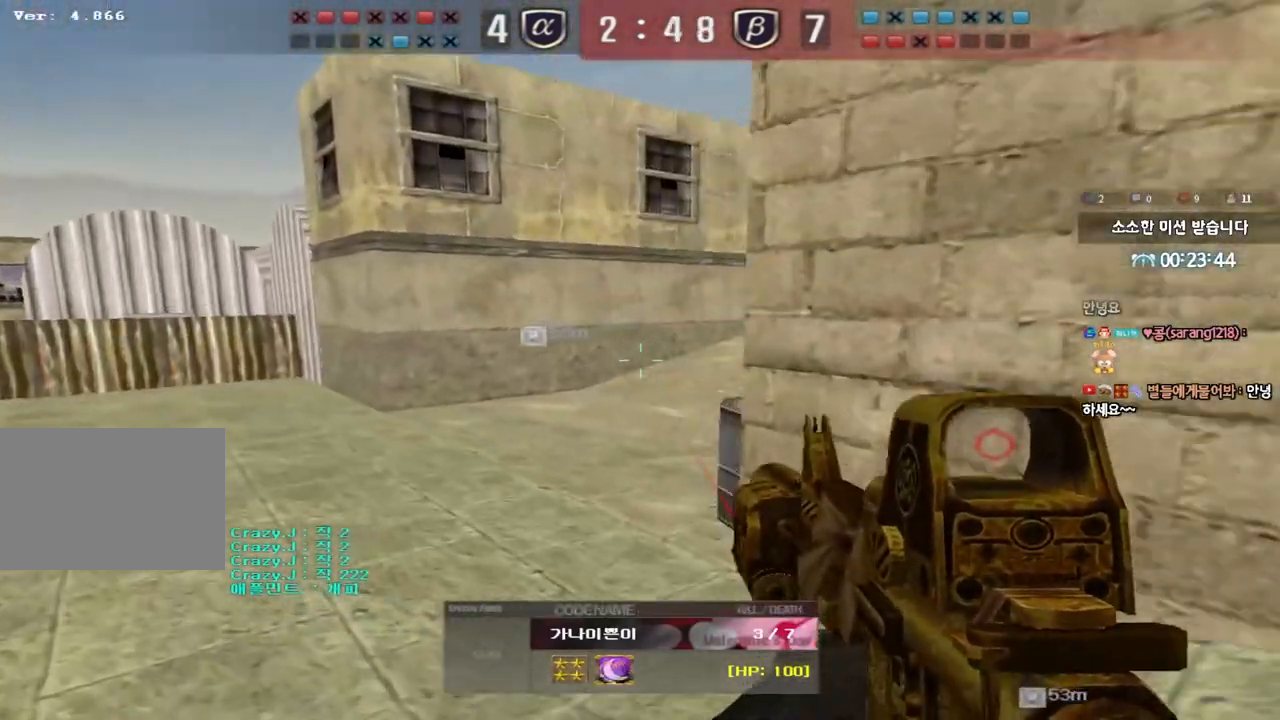
{"keys": [], "events": []}
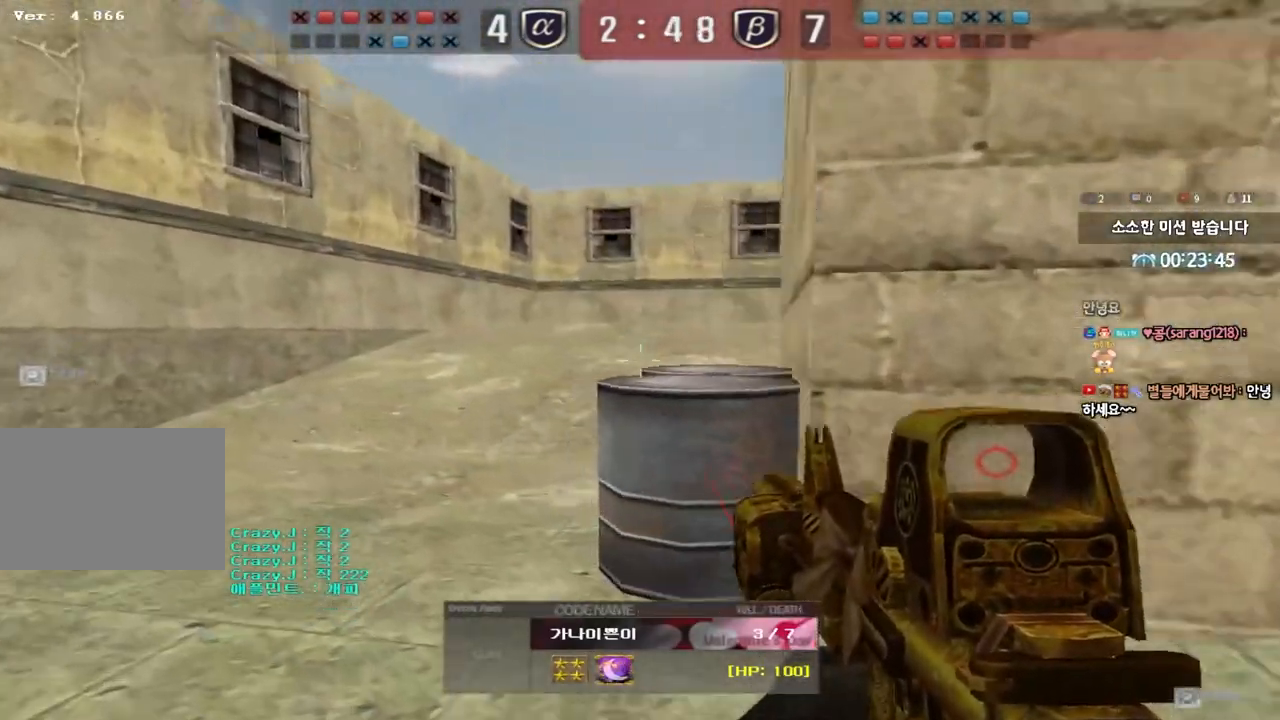
{"keys": ["tab"], "events": [[167, "tab", "down"]]}
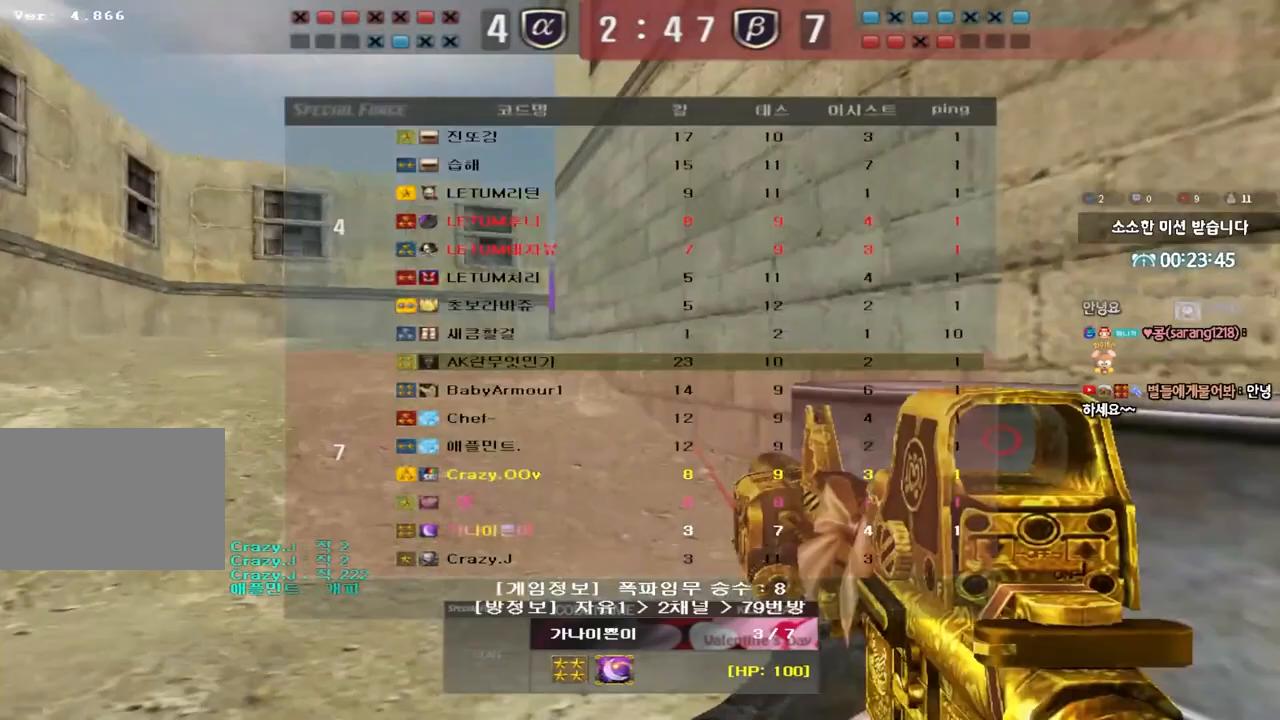
{"keys": ["tab"], "events": []}
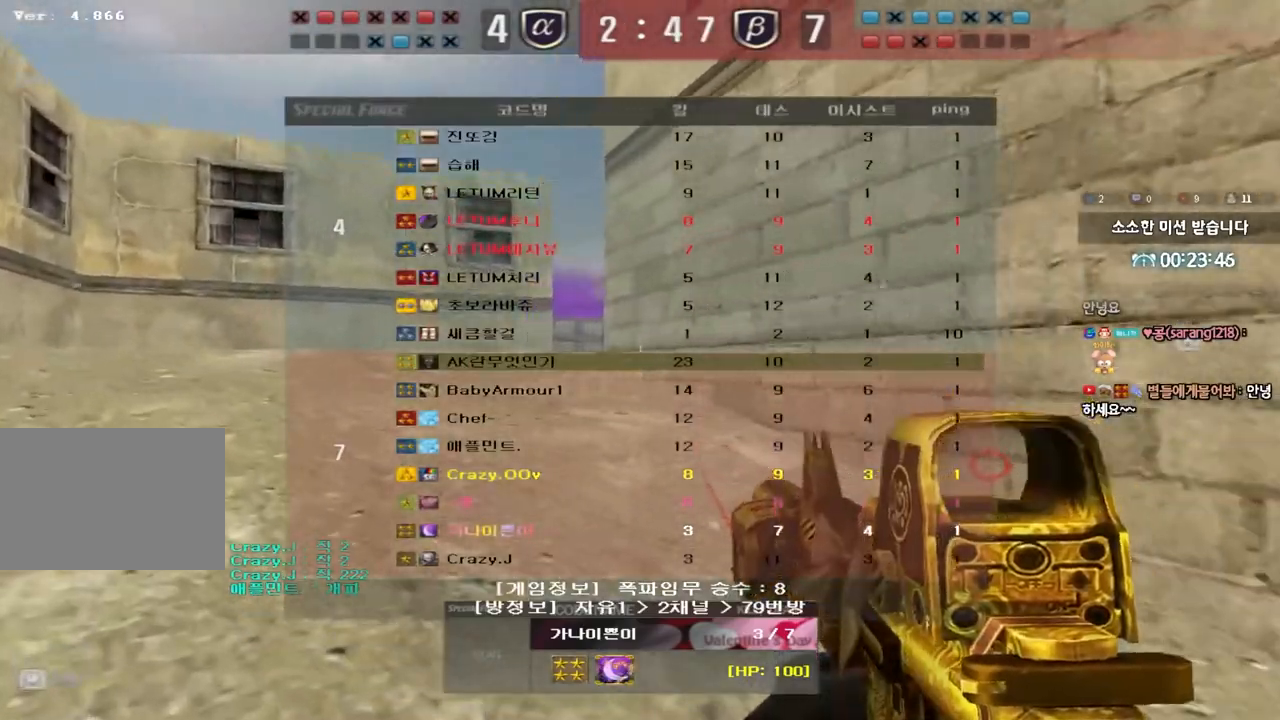
{"keys": [], "events": [[83, "tab", "up"]]}
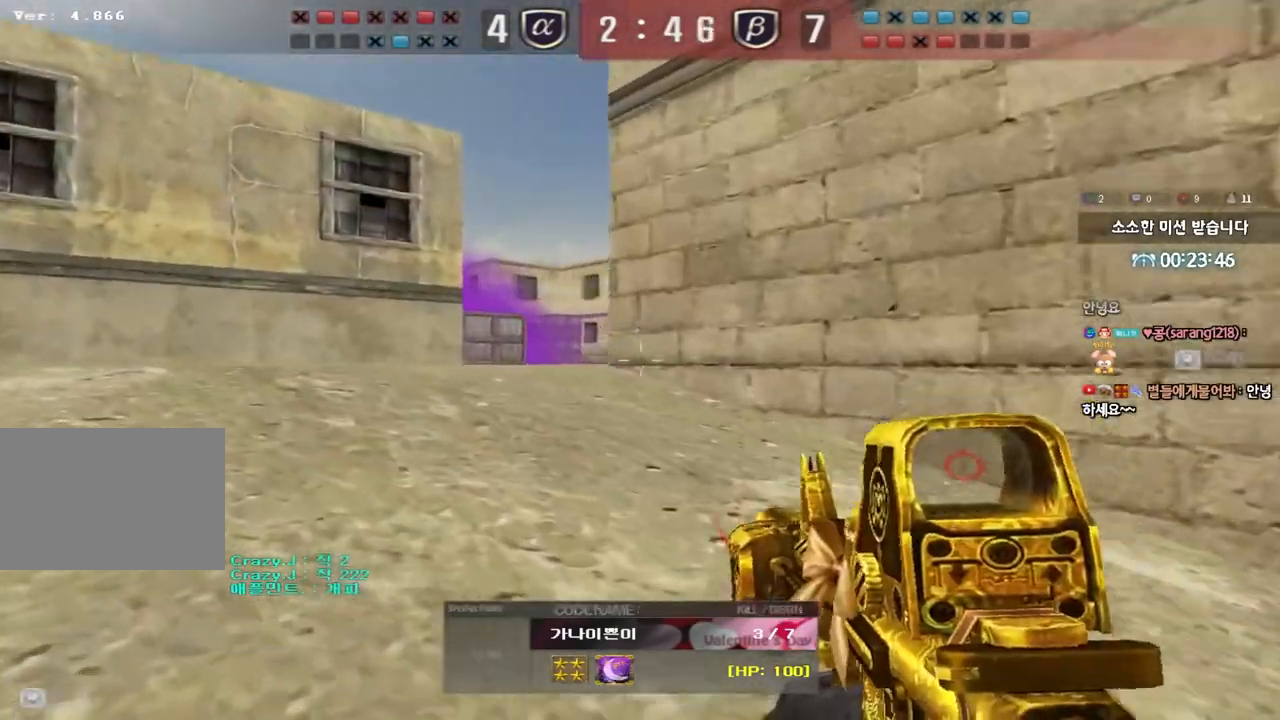
{"keys": [], "events": []}
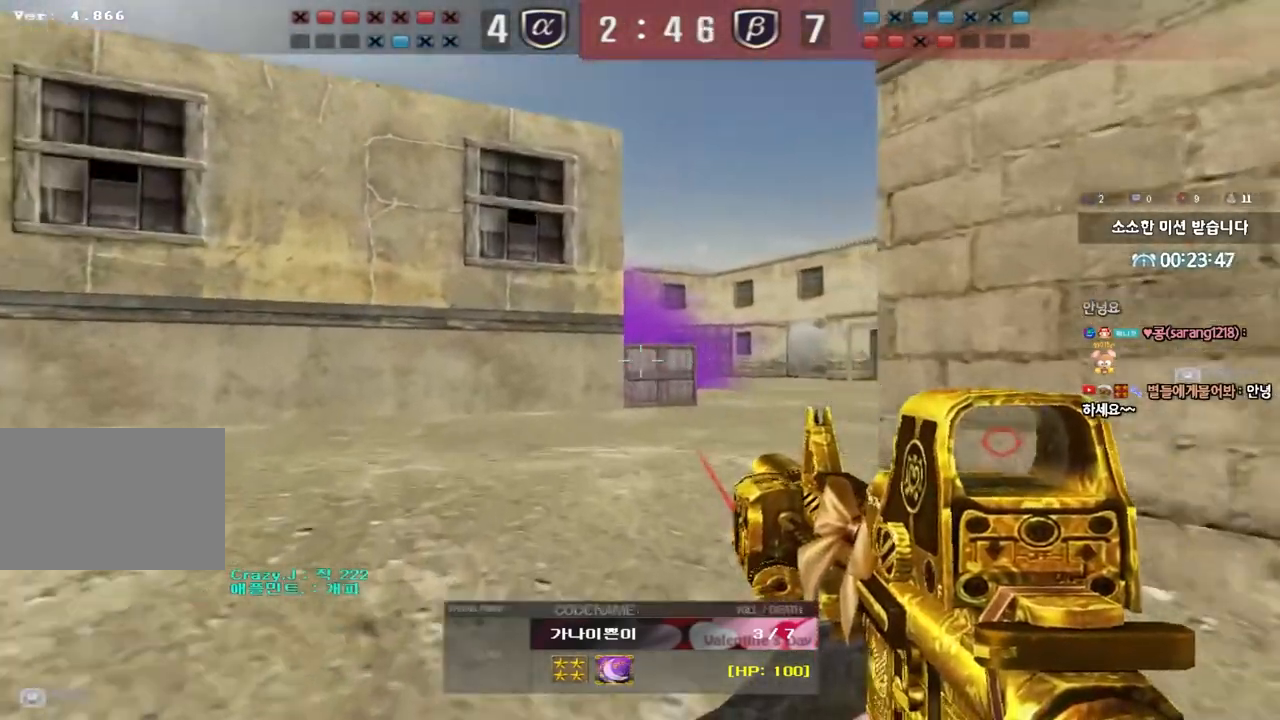
{"keys": [], "events": []}
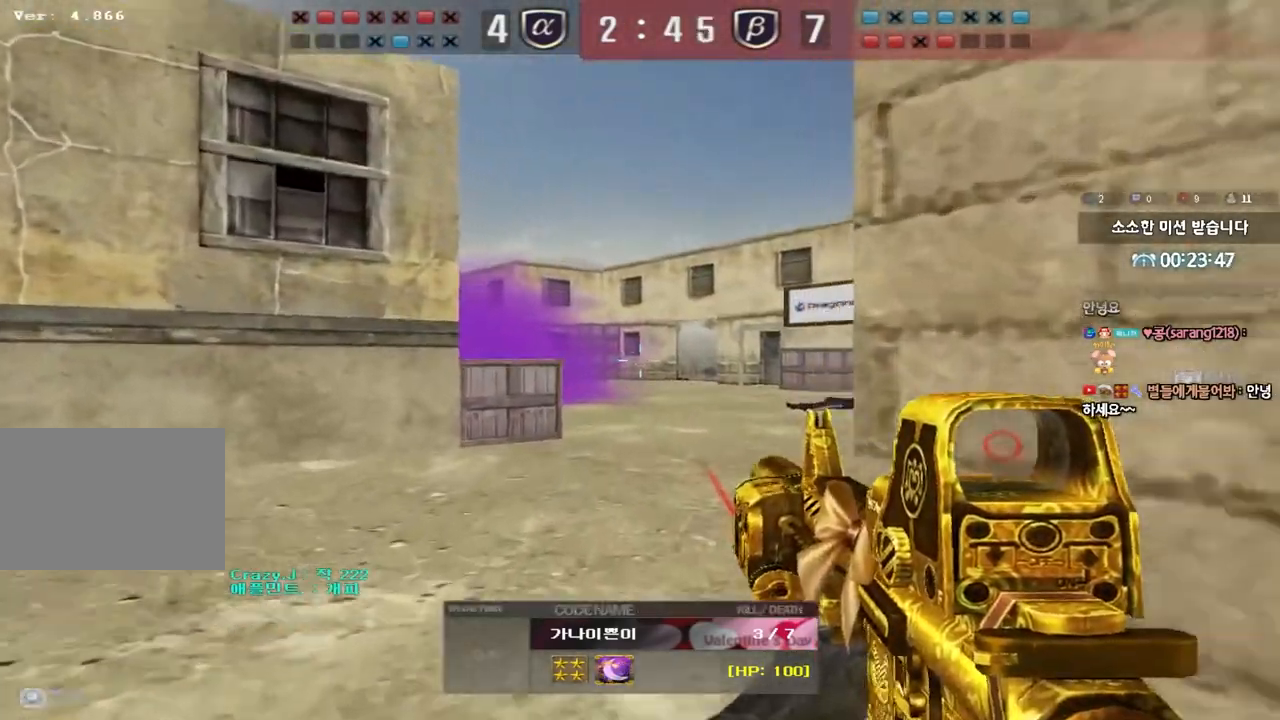
{"keys": ["tab"], "events": [[150, "tab", "down"]]}
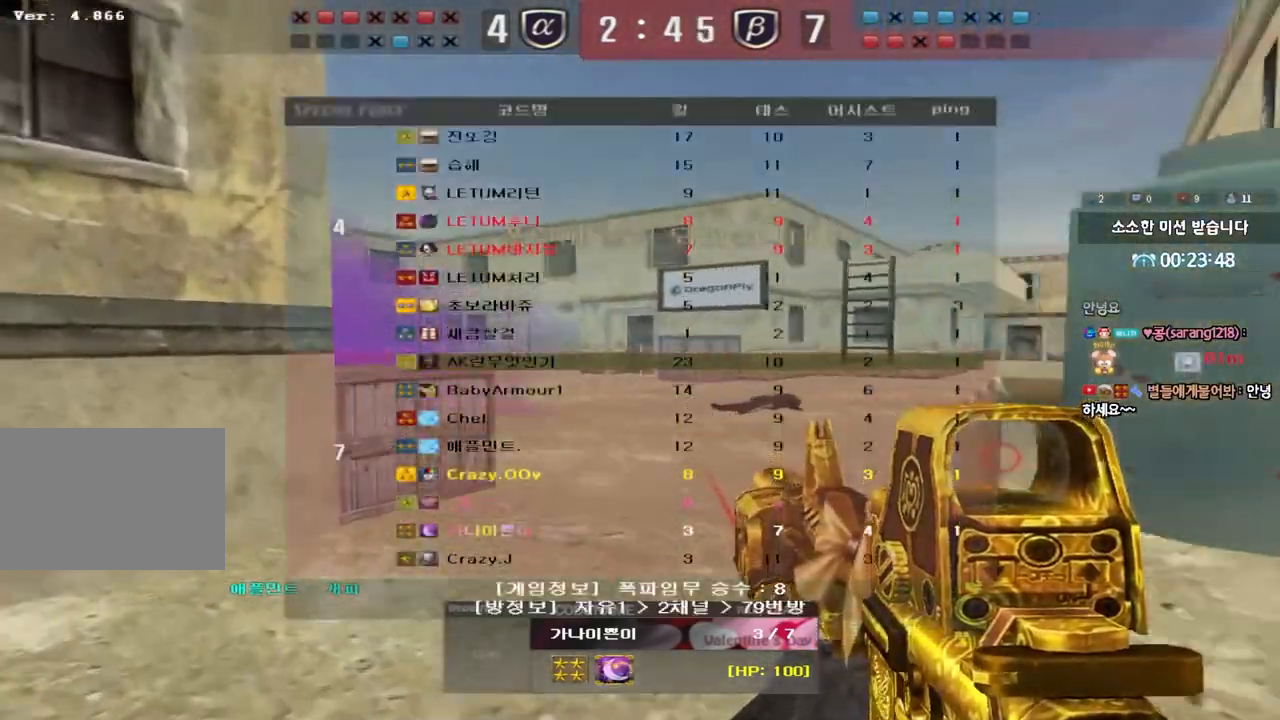
{"keys": [], "events": [[183, "tab", "up"]]}
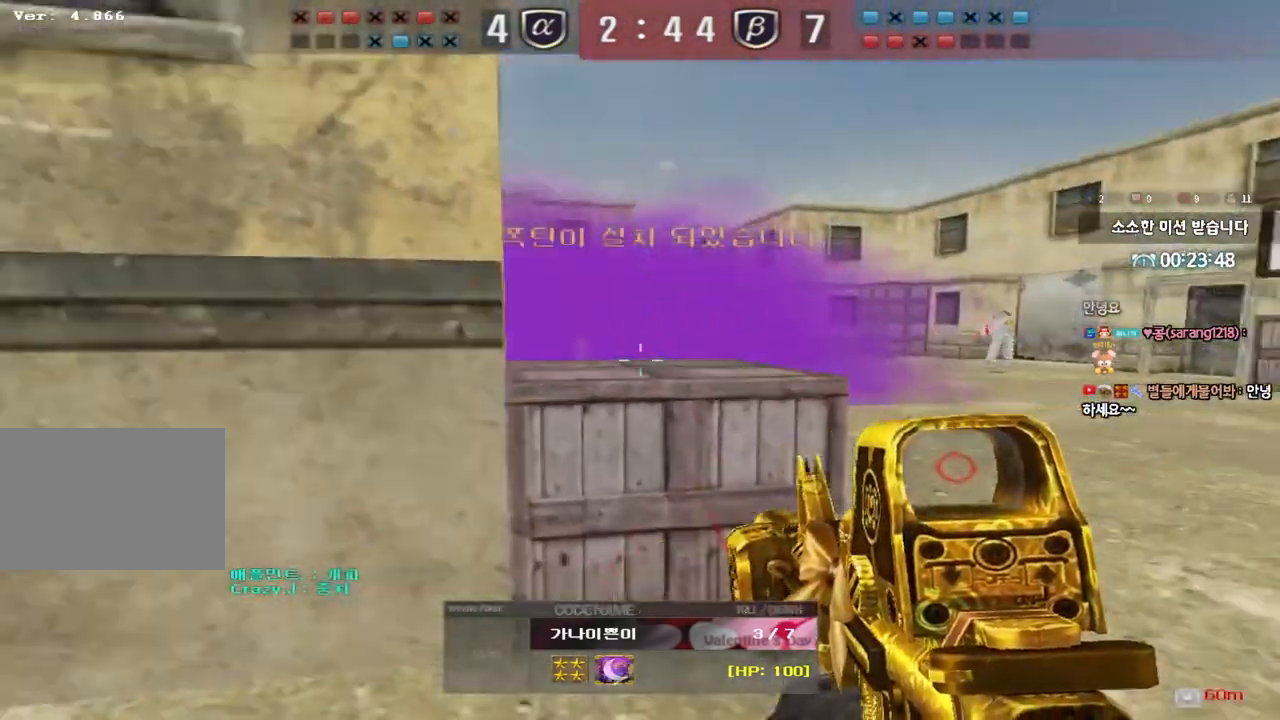
{"keys": [], "events": []}
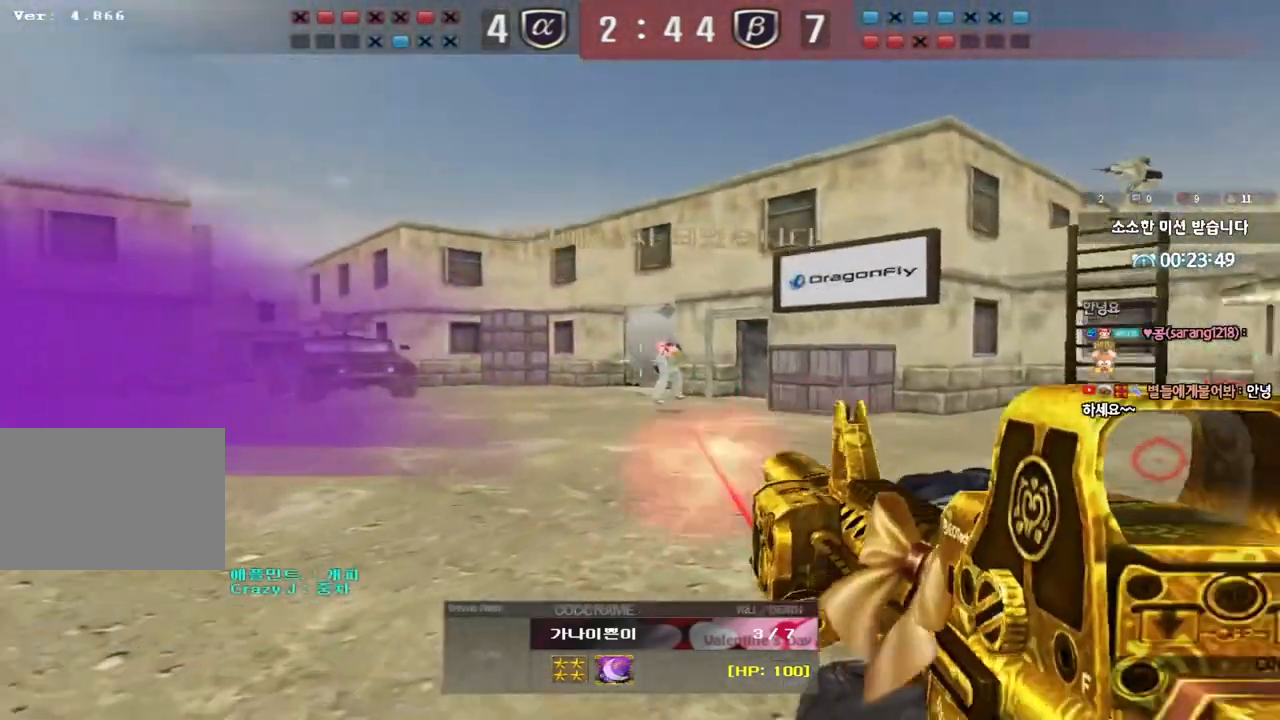
{"keys": [], "events": []}
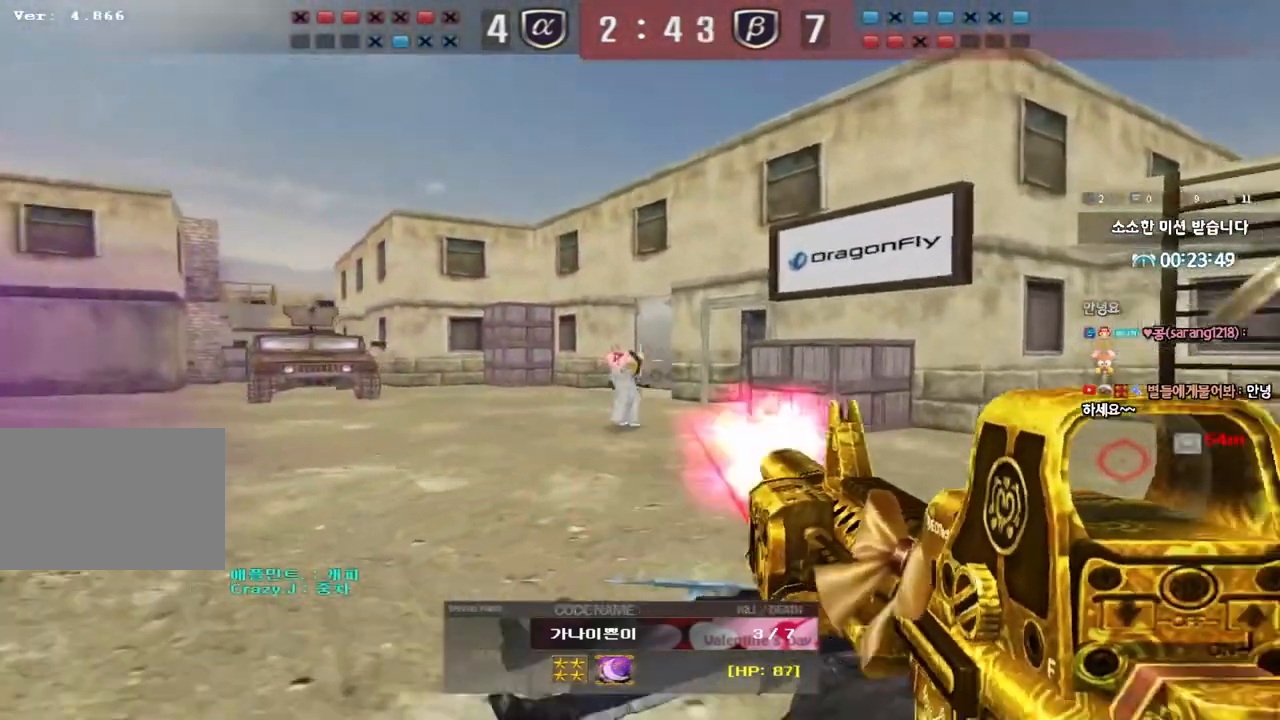
{"keys": [], "events": []}
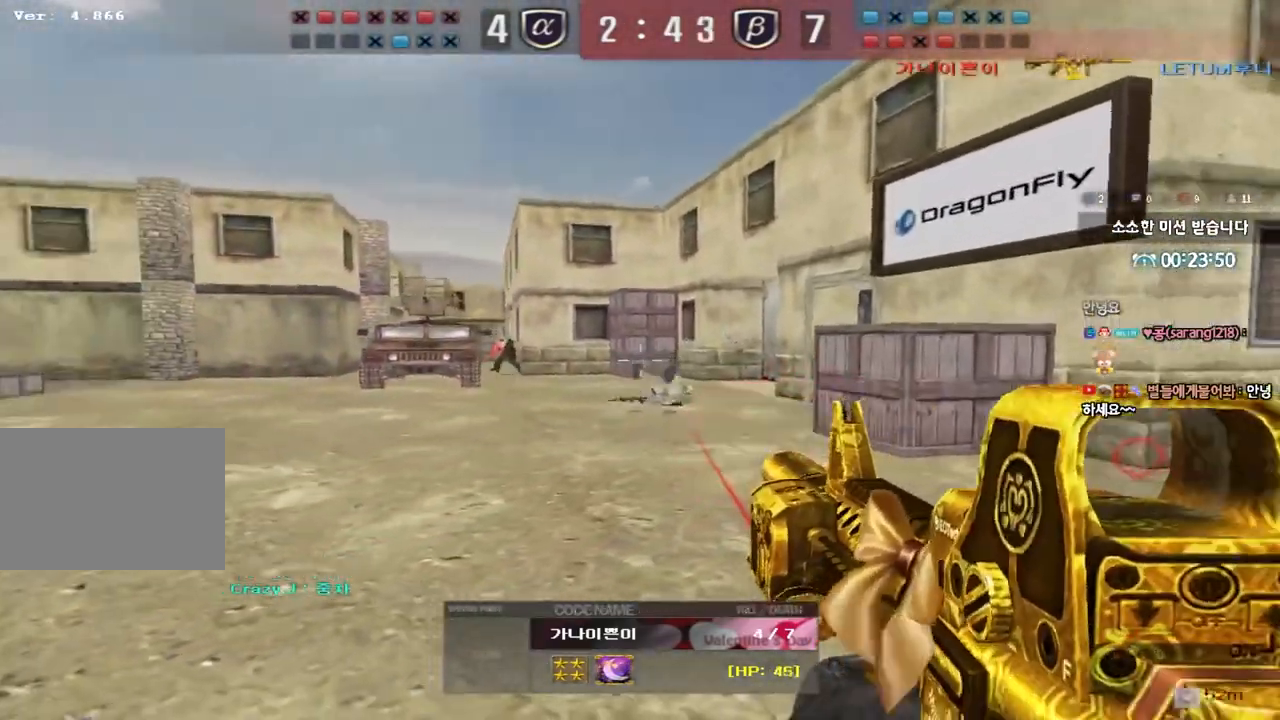
{"keys": [], "events": []}
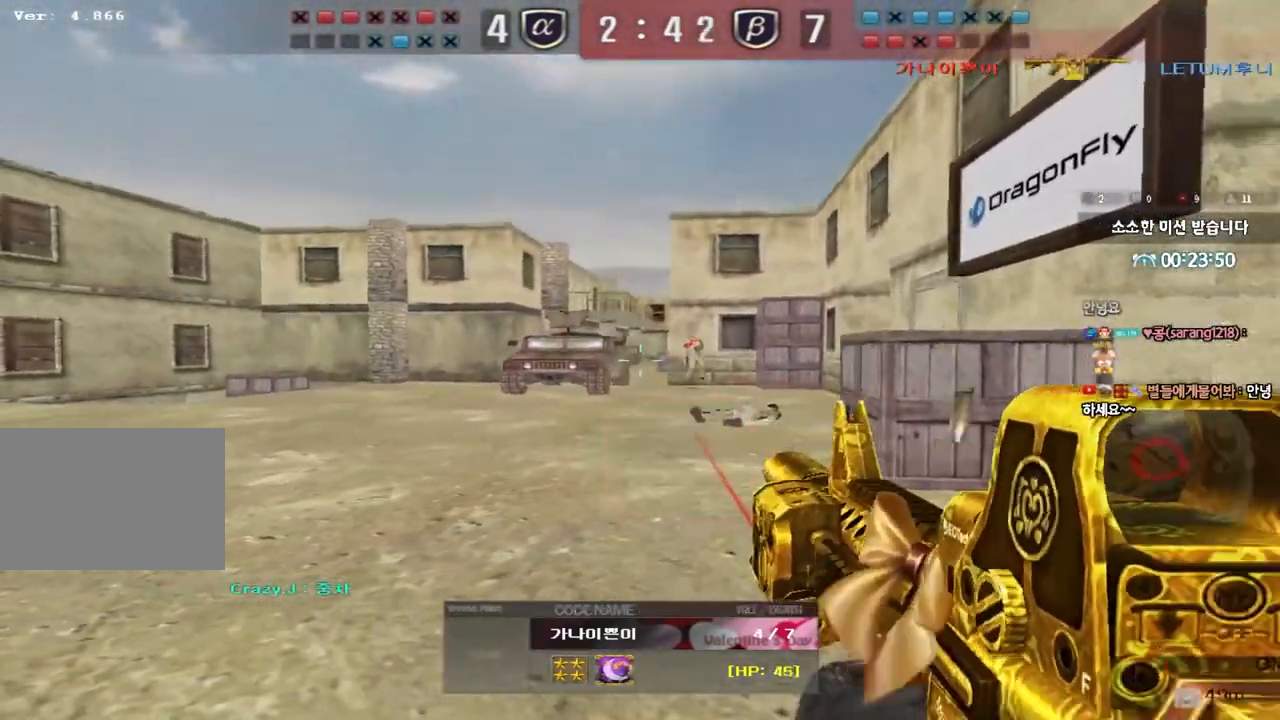
{"keys": [], "events": []}
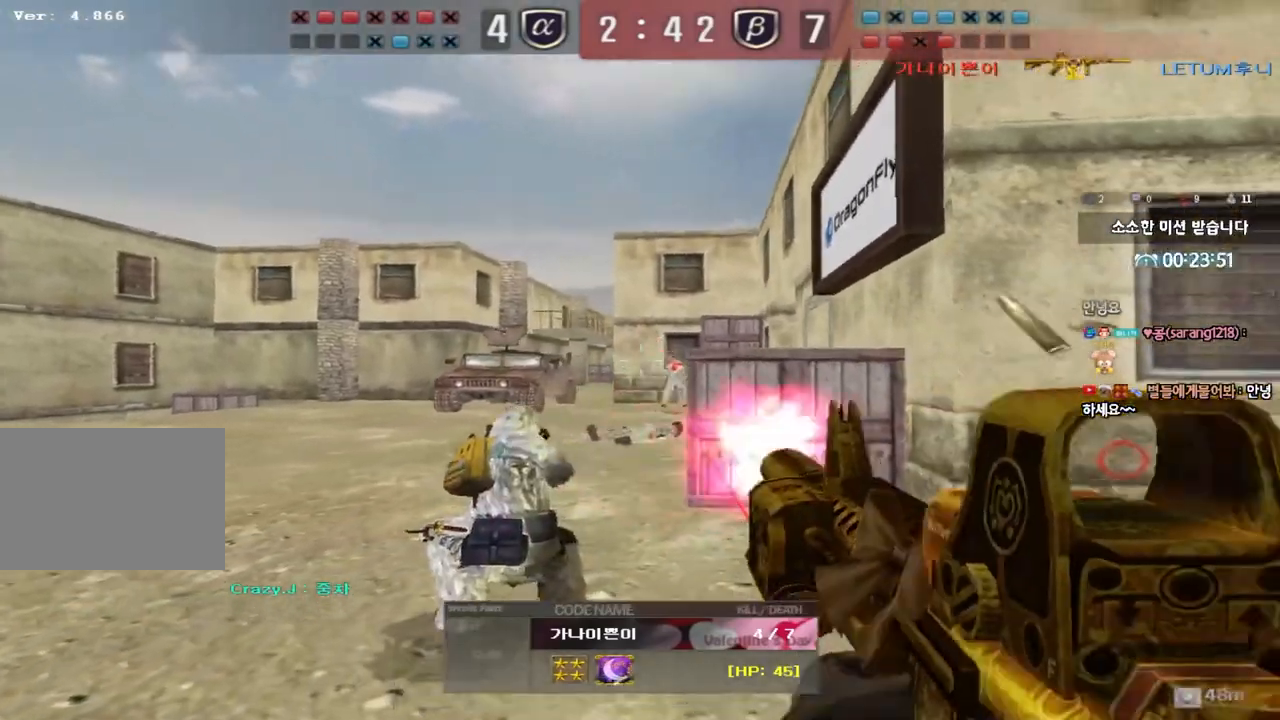
{"keys": [], "events": []}
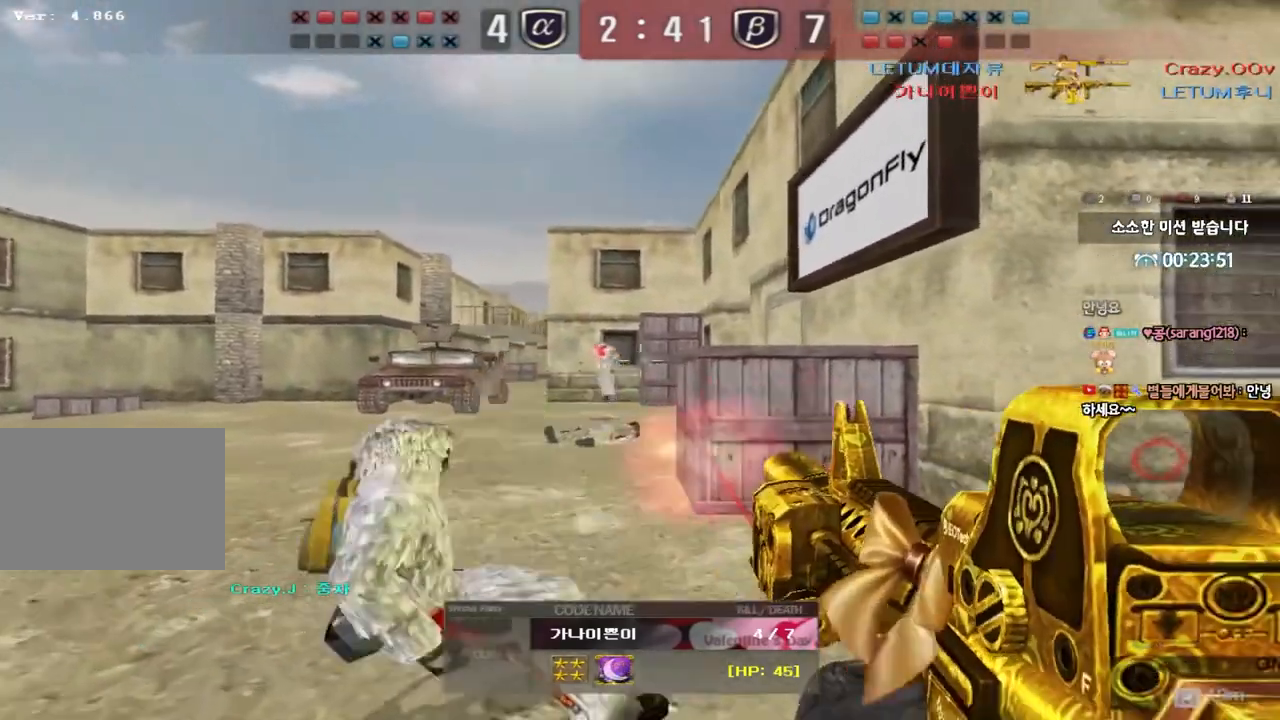
{"keys": [], "events": []}
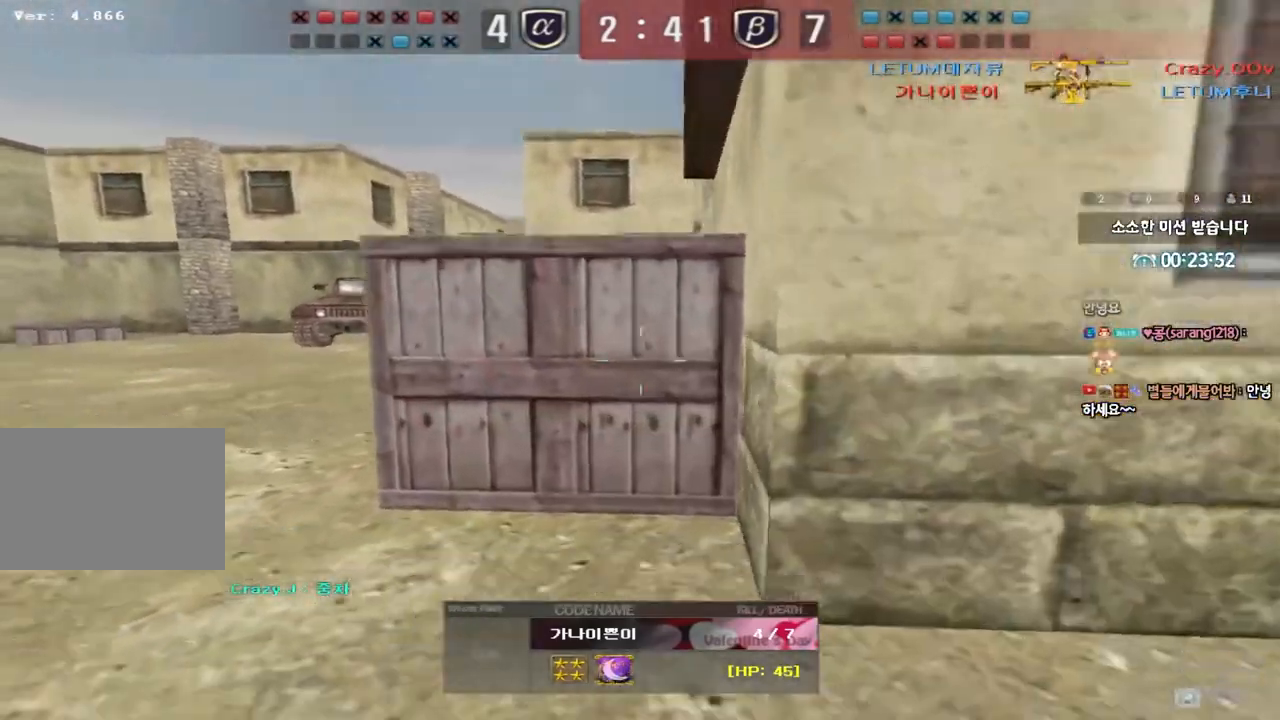
{"keys": []}